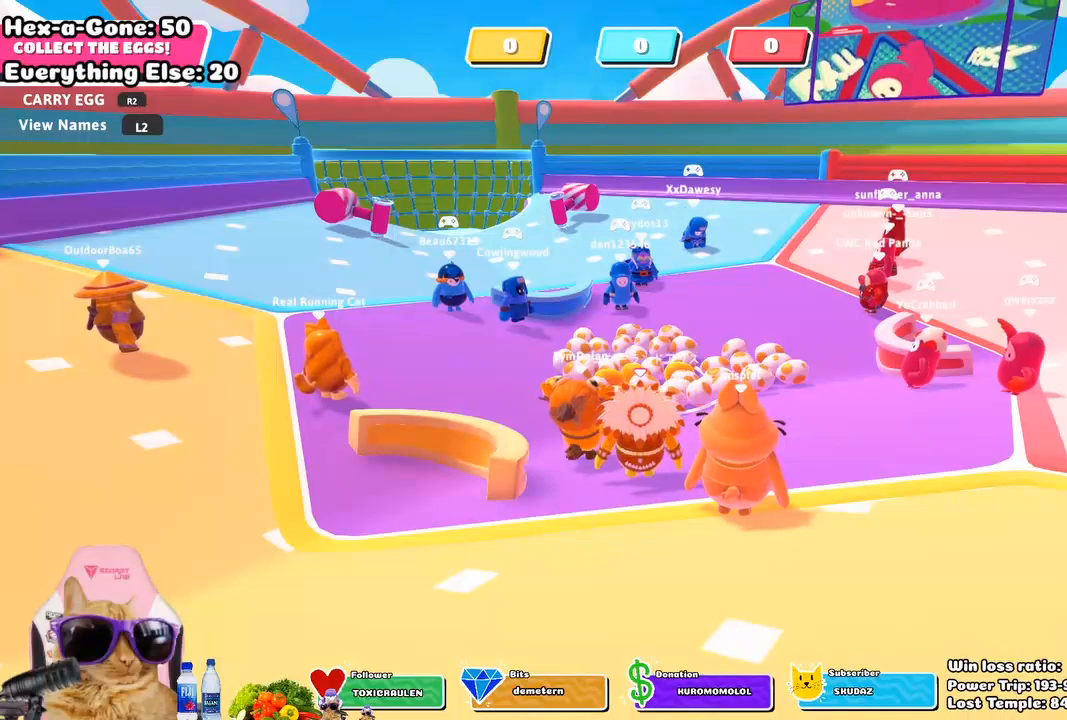
Gameplay with a controller (PlayStation layout); each line is a JSON object with the inputs held at the frame after it. "events" lists button and stick changes between this image and that frame as [ms after this image, input, new state], when the widget could be followed in between.
{"buttons": [], "left_stick": "center", "right_stick": "center", "events": [[150, "right_stick", "down"], [483, "right_stick", "center"]]}
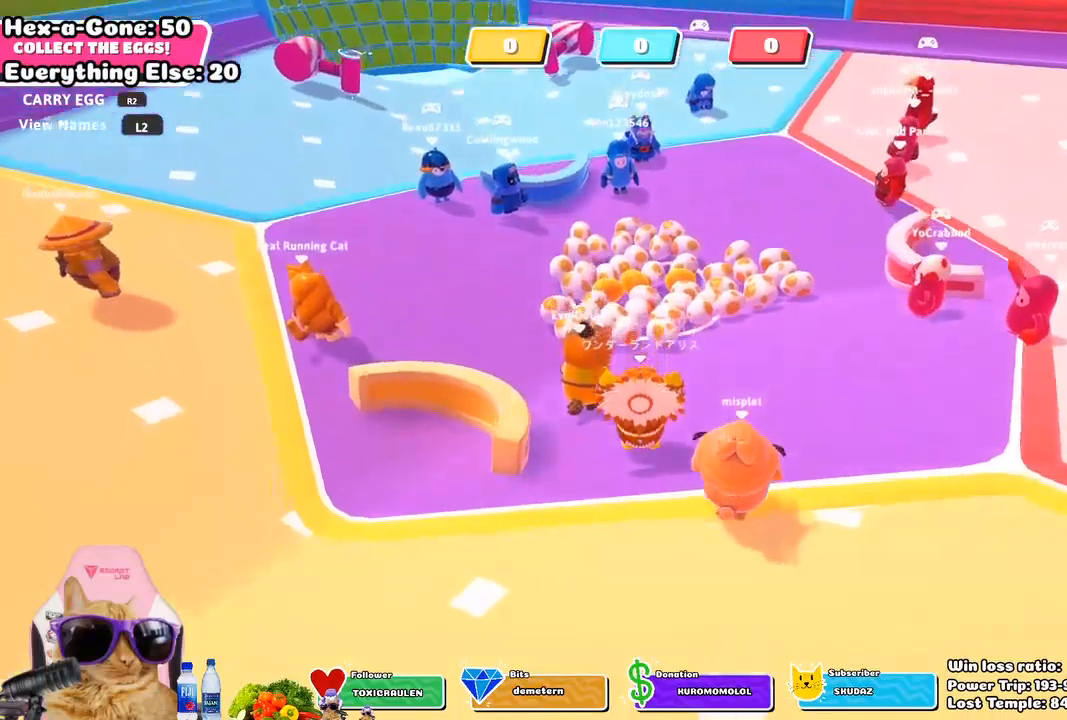
{"buttons": [], "left_stick": "center", "right_stick": "center", "events": []}
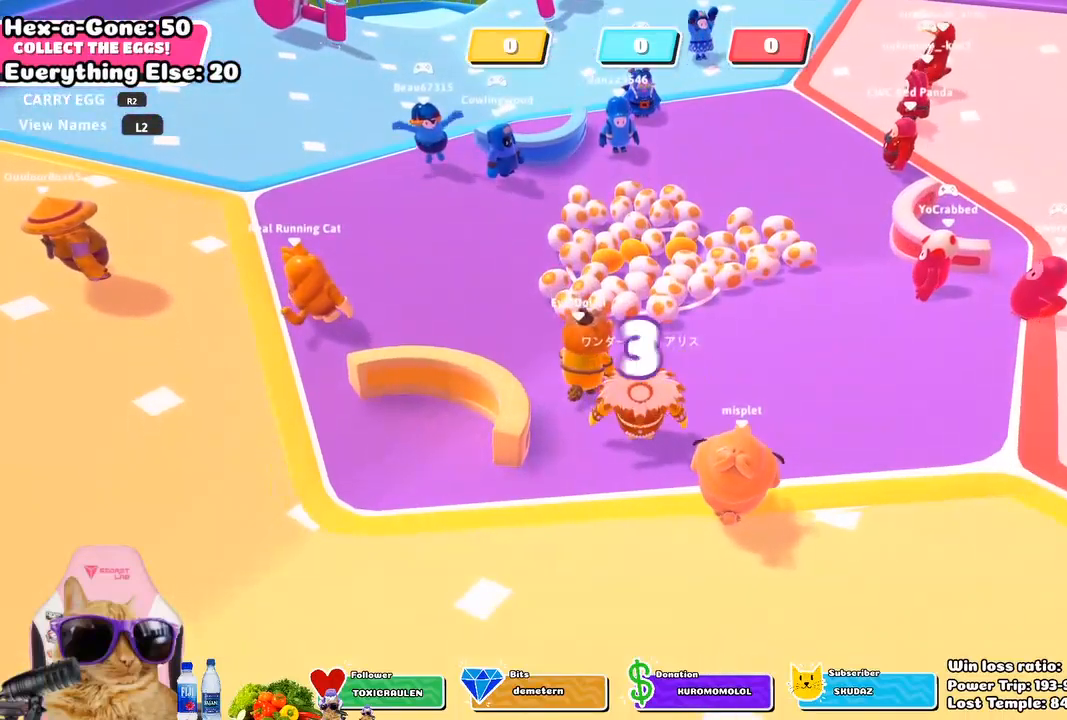
{"buttons": ["L2"], "left_stick": "center", "right_stick": "center", "events": [[500, "L2", "down"]]}
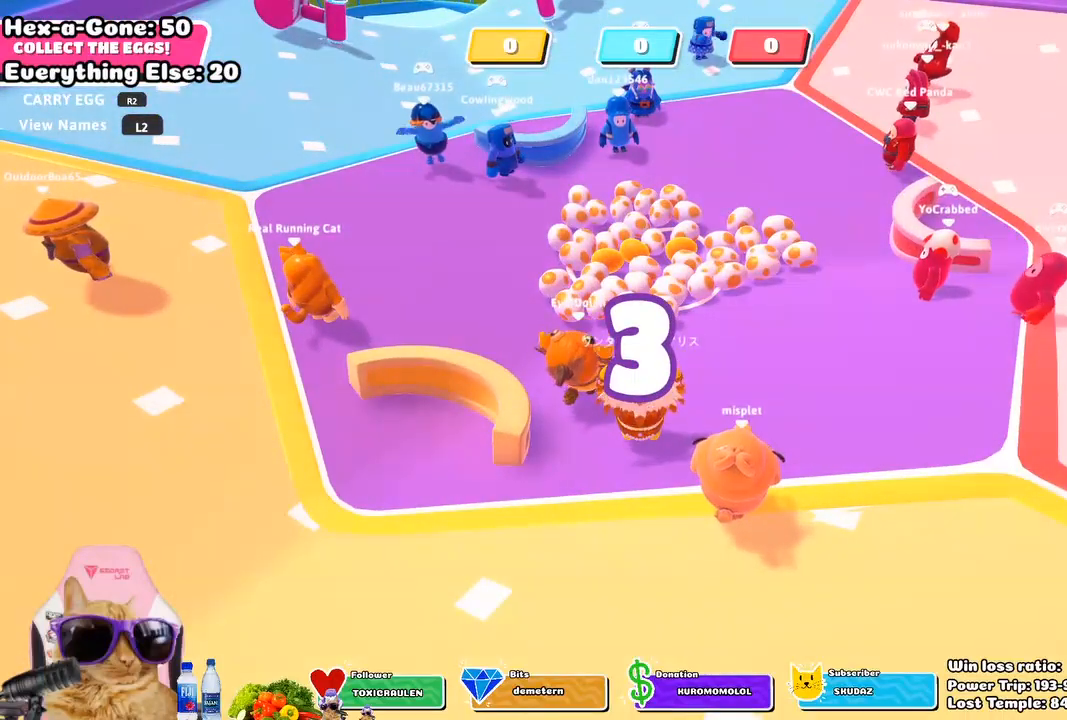
{"buttons": [], "left_stick": "center", "right_stick": "right", "events": [[150, "L2", "up"], [267, "L2", "down"], [417, "L2", "up"], [417, "right_stick", "right"]]}
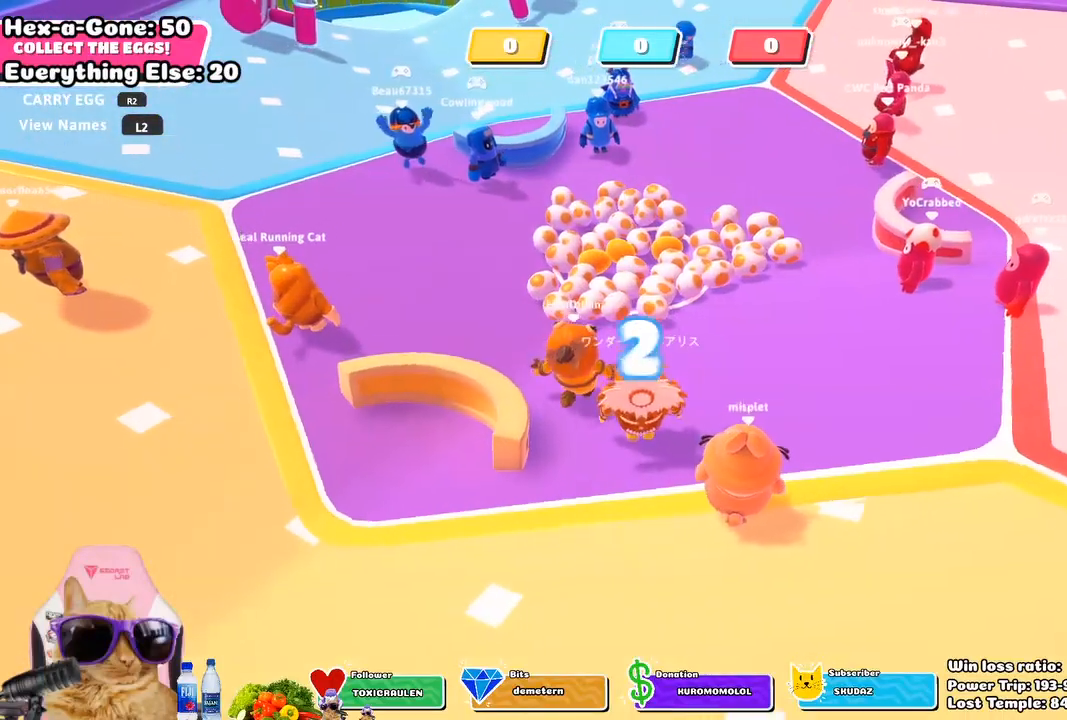
{"buttons": [], "left_stick": "center", "right_stick": "center", "events": [[50, "right_stick", "center"], [117, "L2", "down"], [267, "L2", "up"], [350, "L2", "down"], [483, "L2", "up"]]}
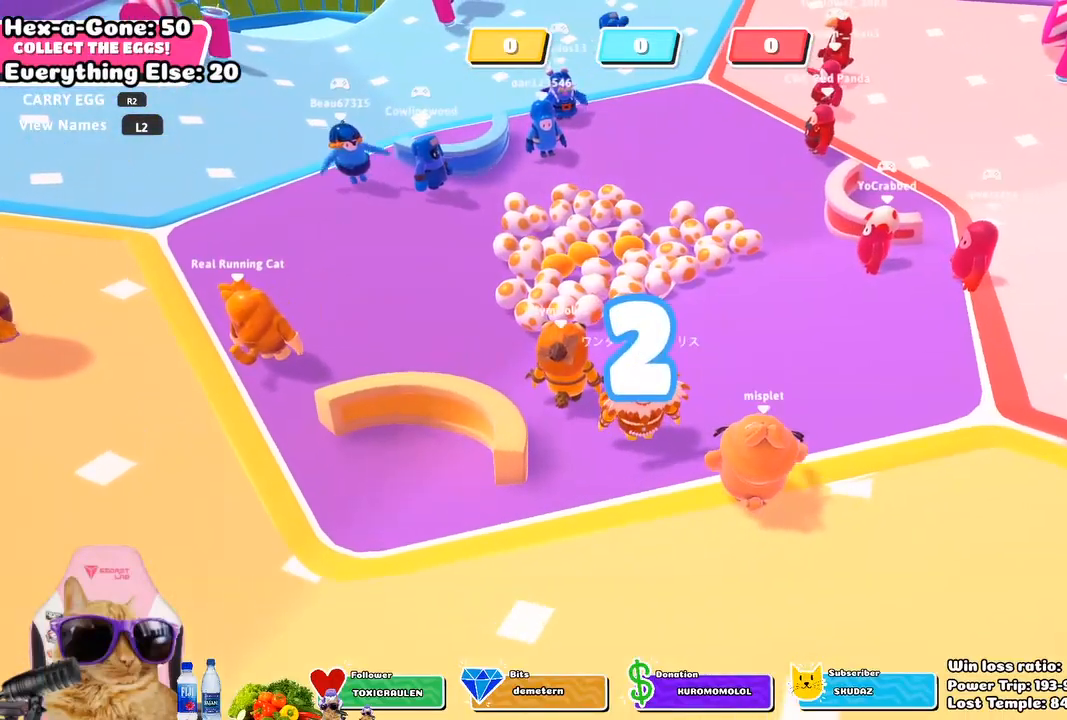
{"buttons": ["L2"], "left_stick": "center", "right_stick": "center", "events": [[167, "L2", "down"], [267, "L2", "up"], [467, "L2", "down"]]}
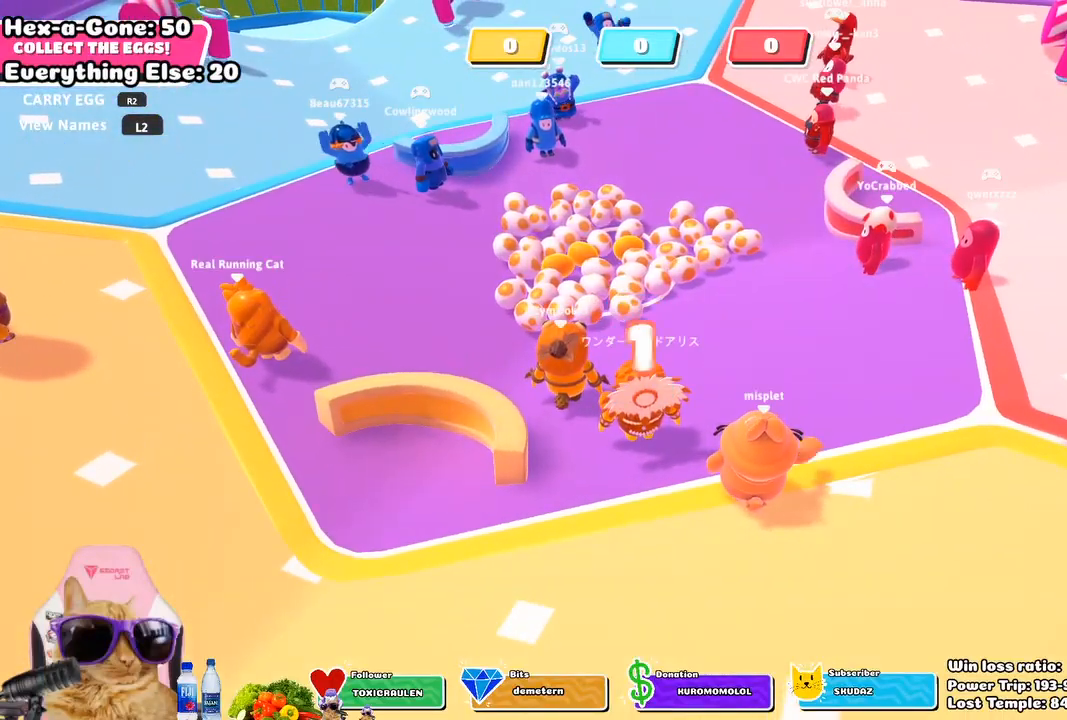
{"buttons": [], "left_stick": "up", "right_stick": "center", "events": [[67, "L2", "up"], [383, "left_stick", "up"]]}
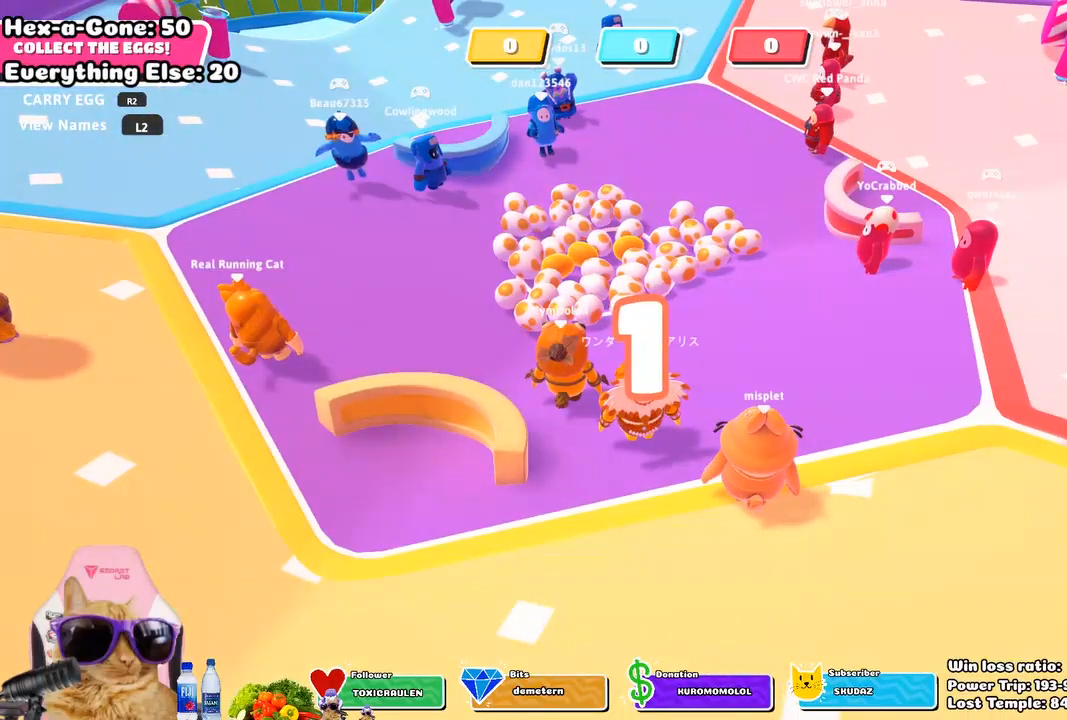
{"buttons": [], "left_stick": "up", "right_stick": "center", "events": []}
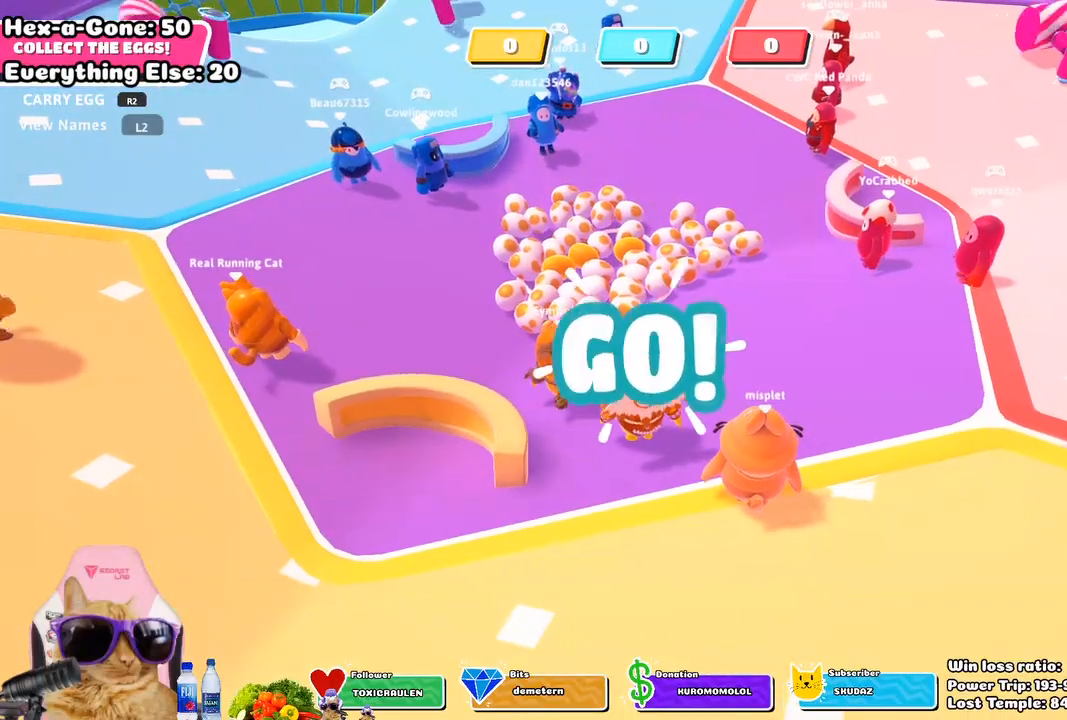
{"buttons": ["CROSS"], "left_stick": "up", "right_stick": "center", "events": [[50, "right_stick", "down"], [267, "right_stick", "center"], [483, "CROSS", "down"]]}
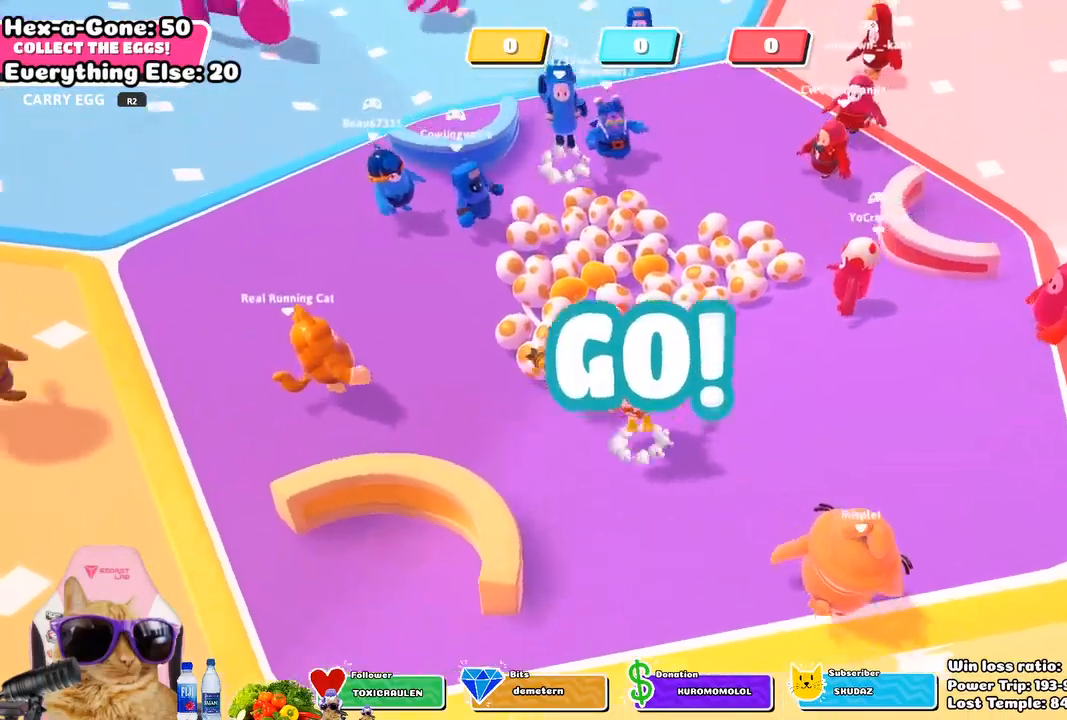
{"buttons": [], "left_stick": "up", "right_stick": "down-left", "events": [[100, "CROSS", "up"], [283, "right_stick", "down"], [333, "right_stick", "down-left"]]}
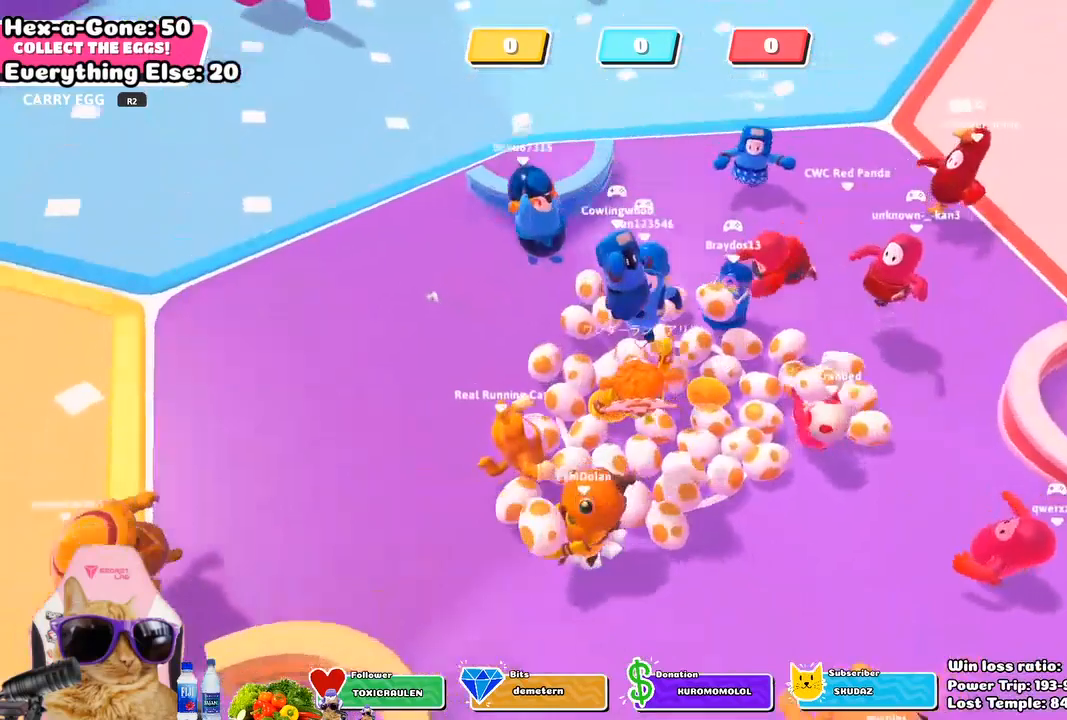
{"buttons": ["R2"], "left_stick": "down", "right_stick": "center", "events": [[167, "R2", "down"], [200, "right_stick", "left"], [283, "left_stick", "center"], [367, "left_stick", "down"], [500, "right_stick", "center"]]}
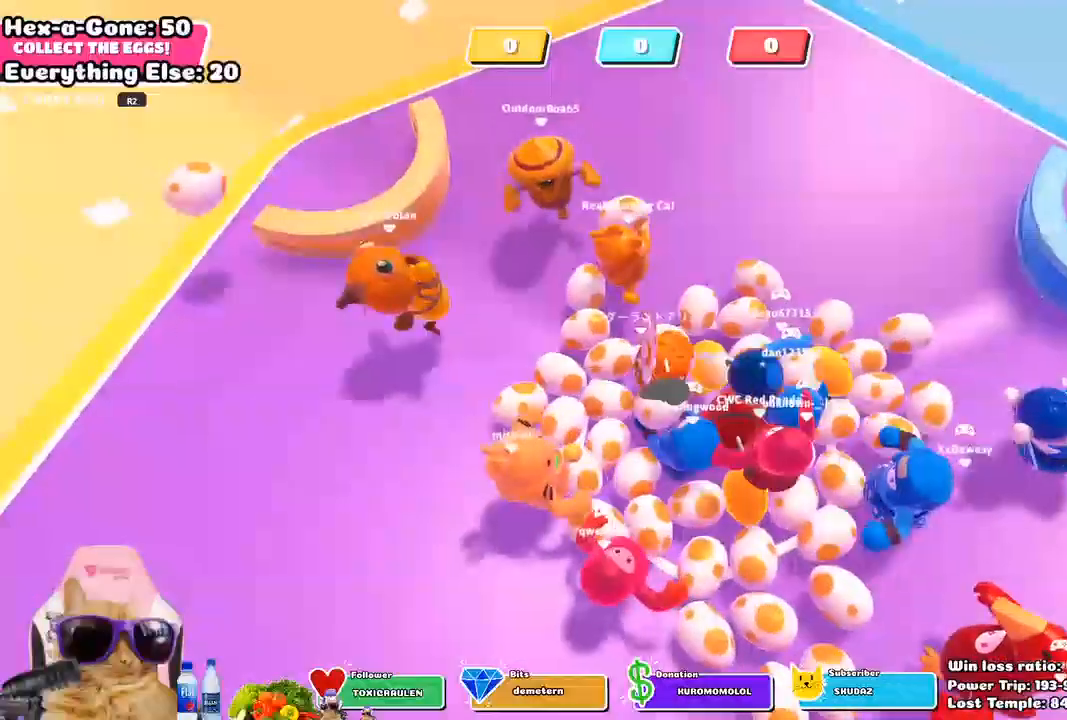
{"buttons": ["R2"], "left_stick": "up-left", "right_stick": "center", "events": [[100, "left_stick", "left"], [100, "right_stick", "up-left"], [217, "left_stick", "up-left"], [350, "right_stick", "center"]]}
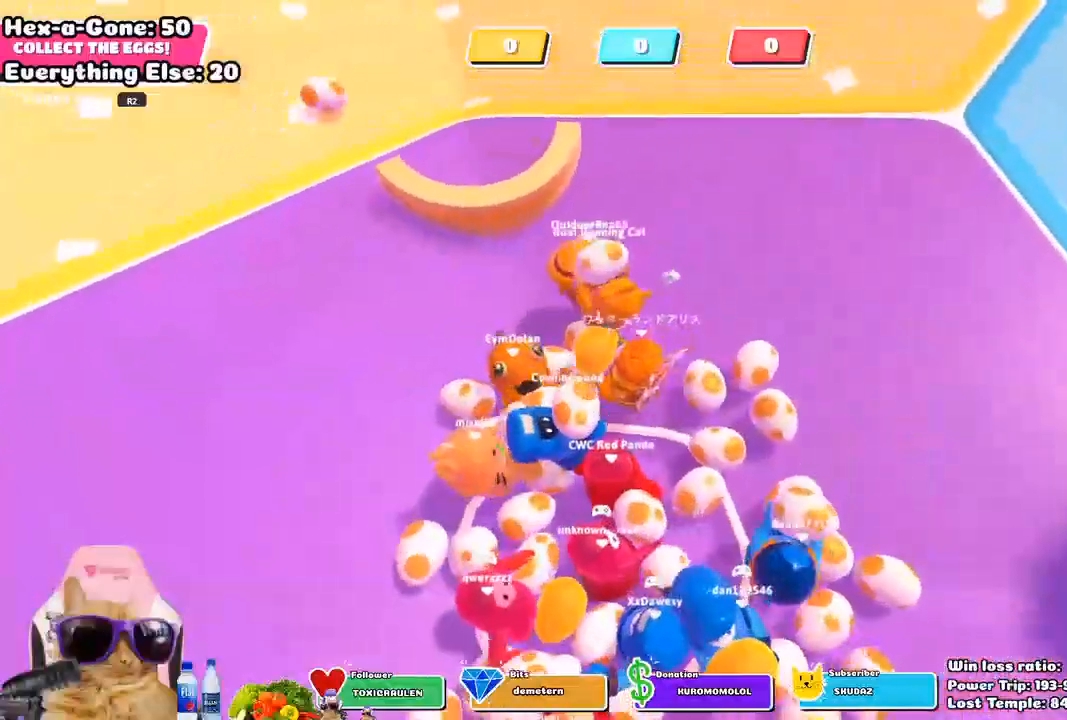
{"buttons": ["R2"], "left_stick": "up-right", "right_stick": "center", "events": [[67, "left_stick", "up"], [150, "right_stick", "up-left"], [200, "left_stick", "up-right"], [383, "right_stick", "center"]]}
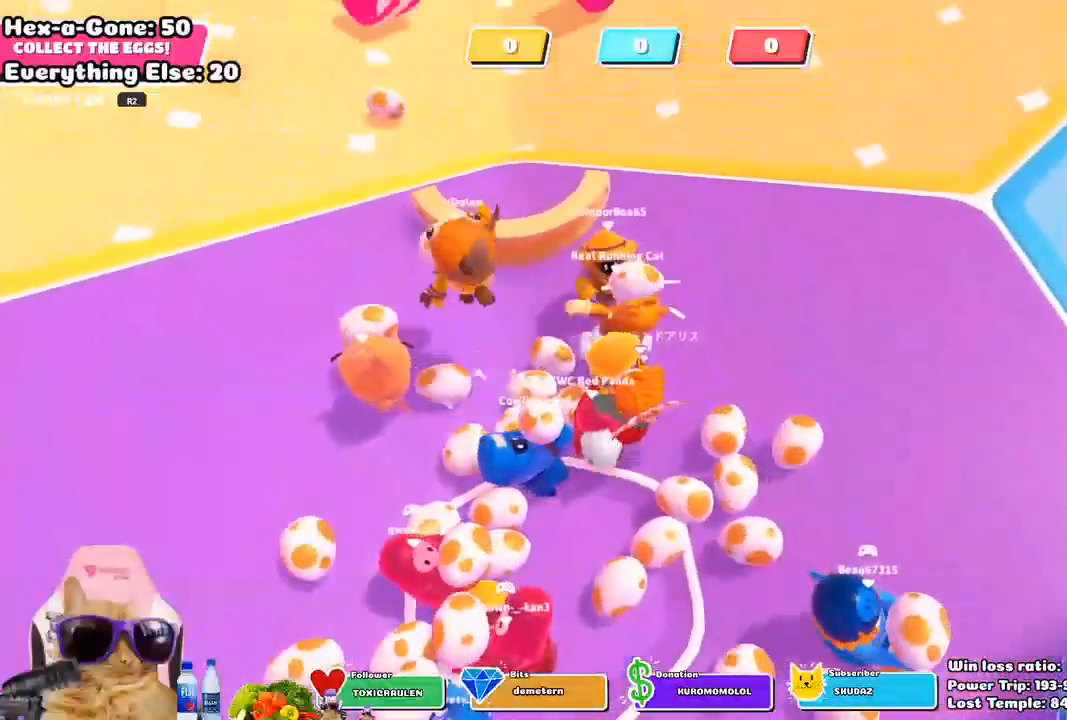
{"buttons": ["R2"], "left_stick": "up-right", "right_stick": "center", "events": [[117, "right_stick", "up-left"], [300, "right_stick", "center"]]}
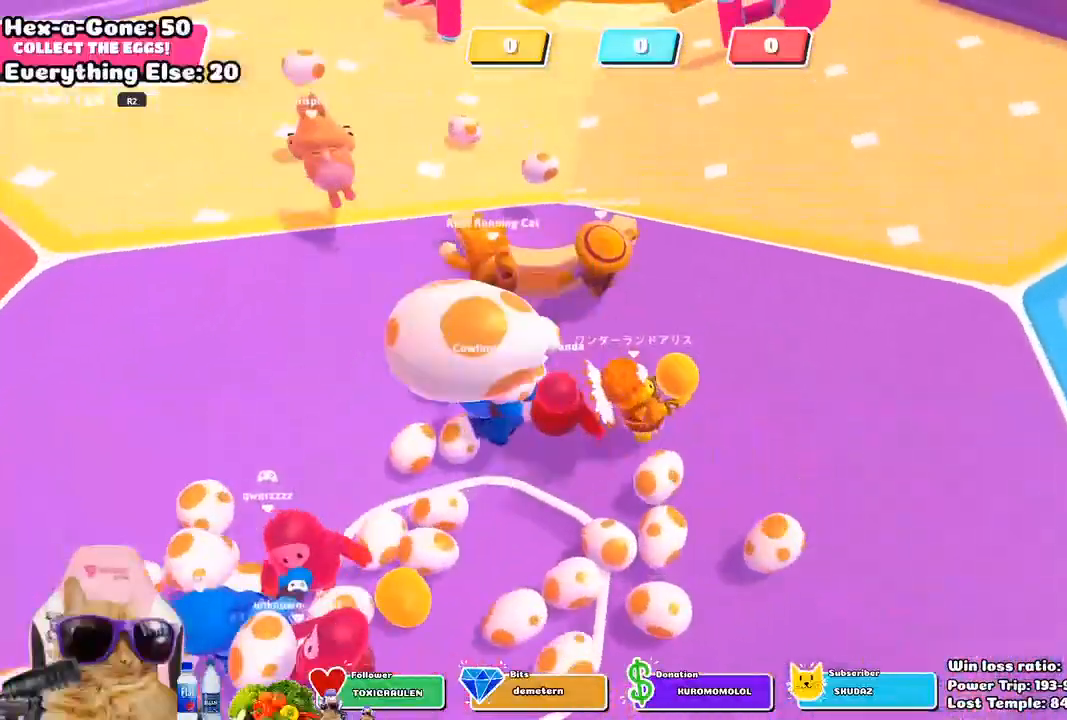
{"buttons": ["R2"], "left_stick": "up", "right_stick": "center", "events": [[167, "right_stick", "up"], [217, "left_stick", "up"], [417, "right_stick", "center"]]}
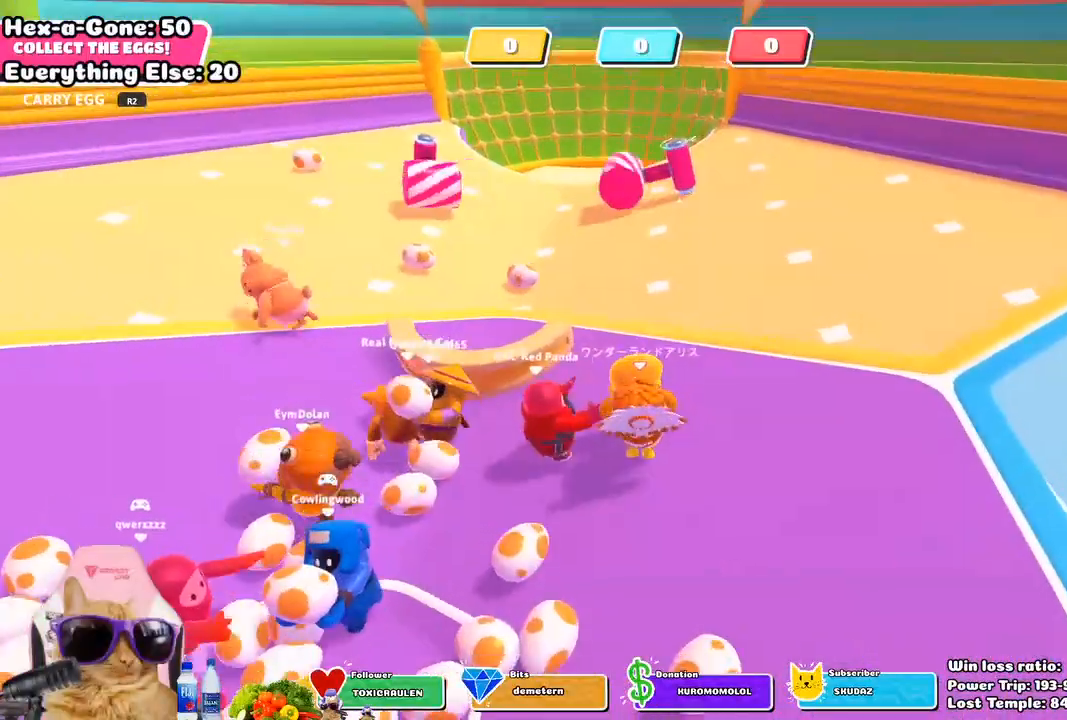
{"buttons": ["R2"], "left_stick": "up", "right_stick": "center", "events": []}
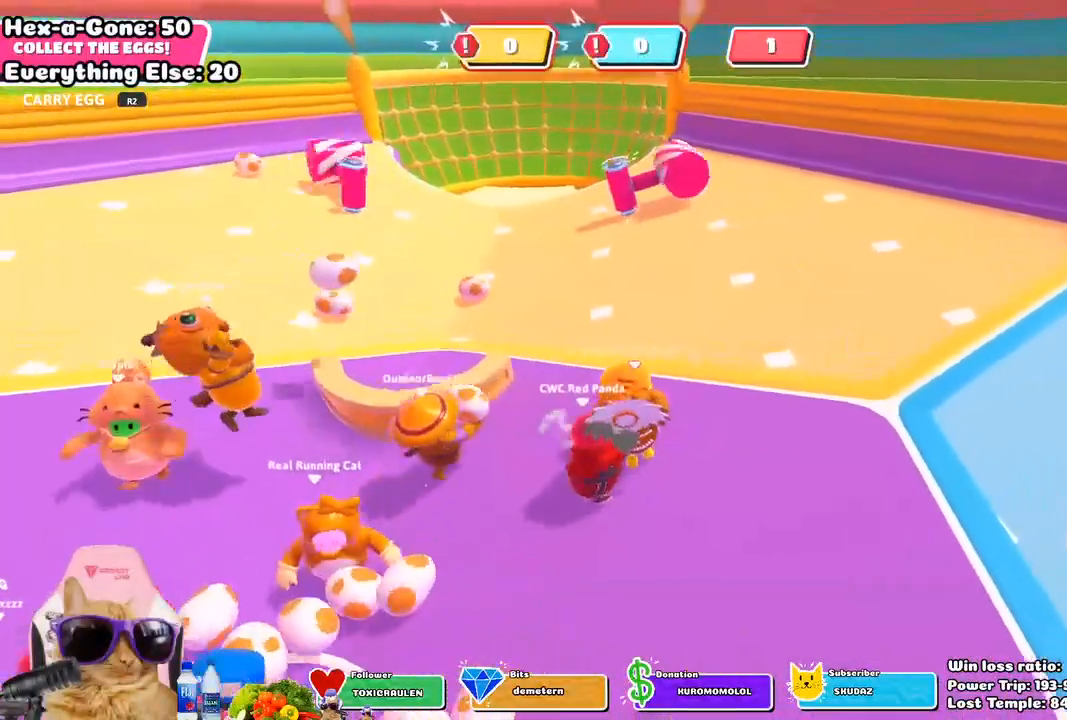
{"buttons": [], "left_stick": "up-right", "right_stick": "center", "events": [[133, "left_stick", "center"], [400, "R2", "up"], [417, "left_stick", "right"], [500, "left_stick", "up-right"]]}
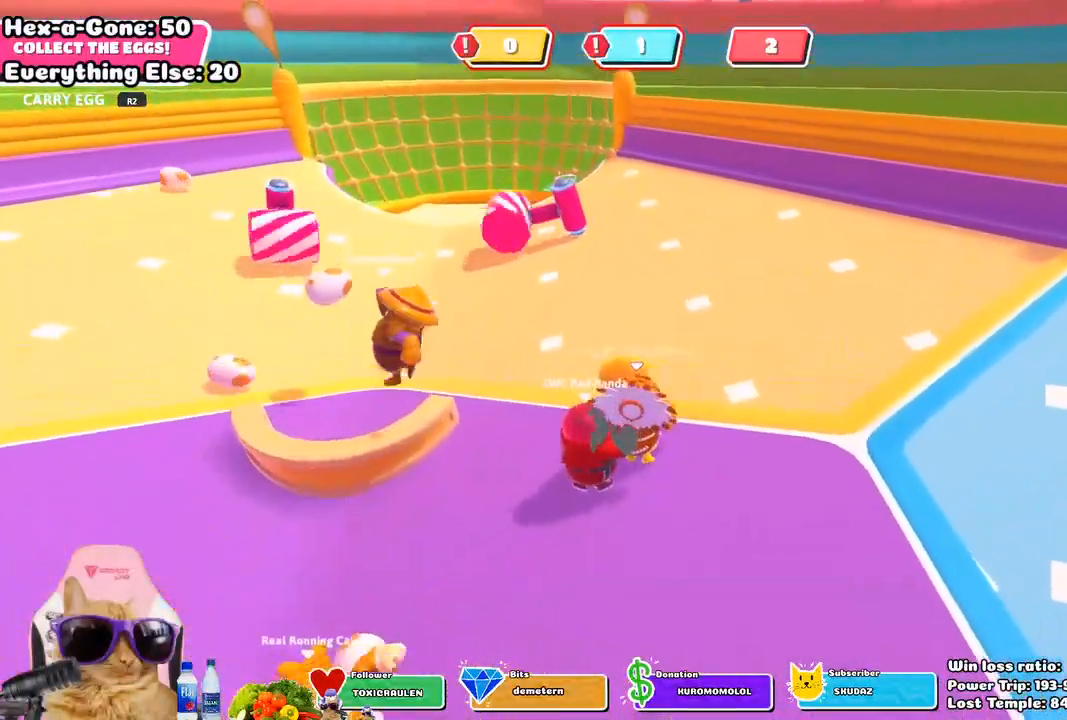
{"buttons": [], "left_stick": "center", "right_stick": "center", "events": [[167, "right_stick", "down"], [183, "left_stick", "up-left"], [333, "right_stick", "center"], [350, "left_stick", "center"]]}
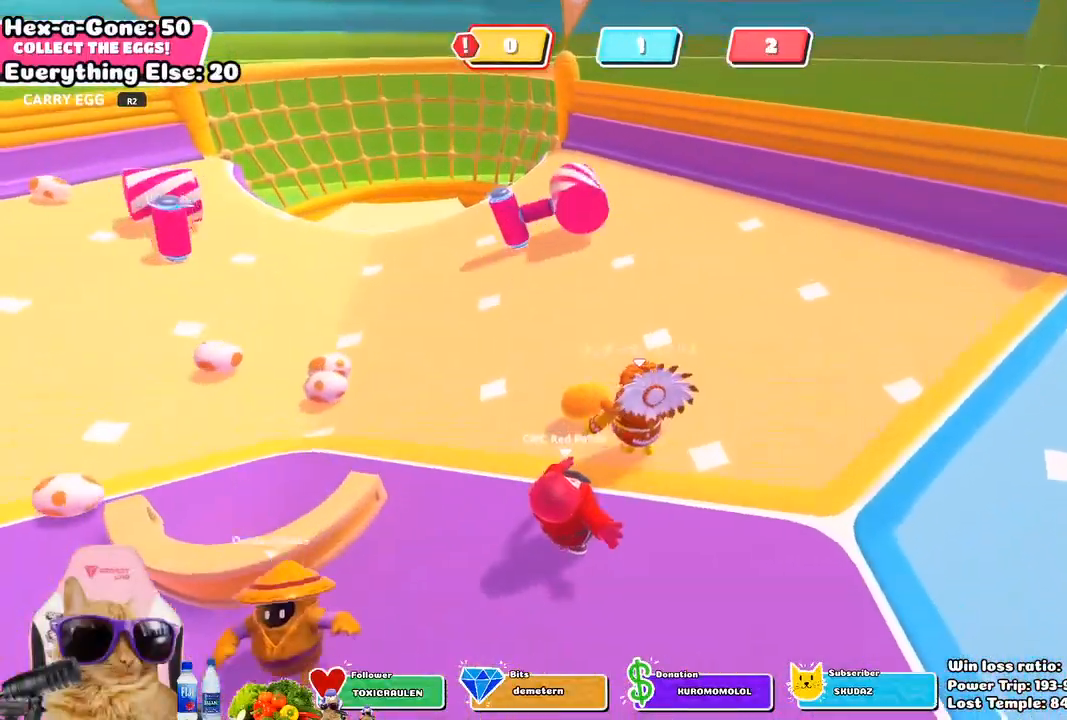
{"buttons": ["R2"], "left_stick": "center", "right_stick": "center", "events": [[67, "left_stick", "up-left"], [200, "R2", "down"], [300, "left_stick", "up"], [317, "right_stick", "up"], [450, "right_stick", "center"], [483, "left_stick", "center"]]}
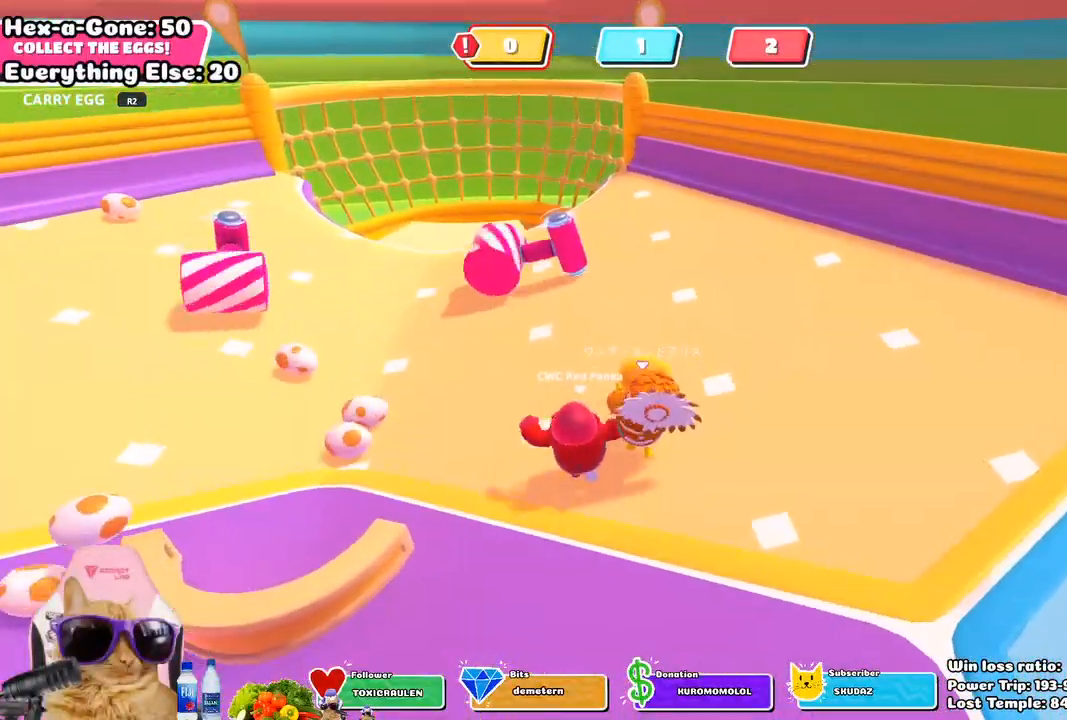
{"buttons": [], "left_stick": "down", "right_stick": "center", "events": [[83, "left_stick", "up-left"], [100, "CROSS", "down"], [117, "SQUARE", "down"], [217, "SQUARE", "up"], [233, "CROSS", "up"], [267, "R2", "up"], [283, "left_stick", "center"], [450, "left_stick", "down"]]}
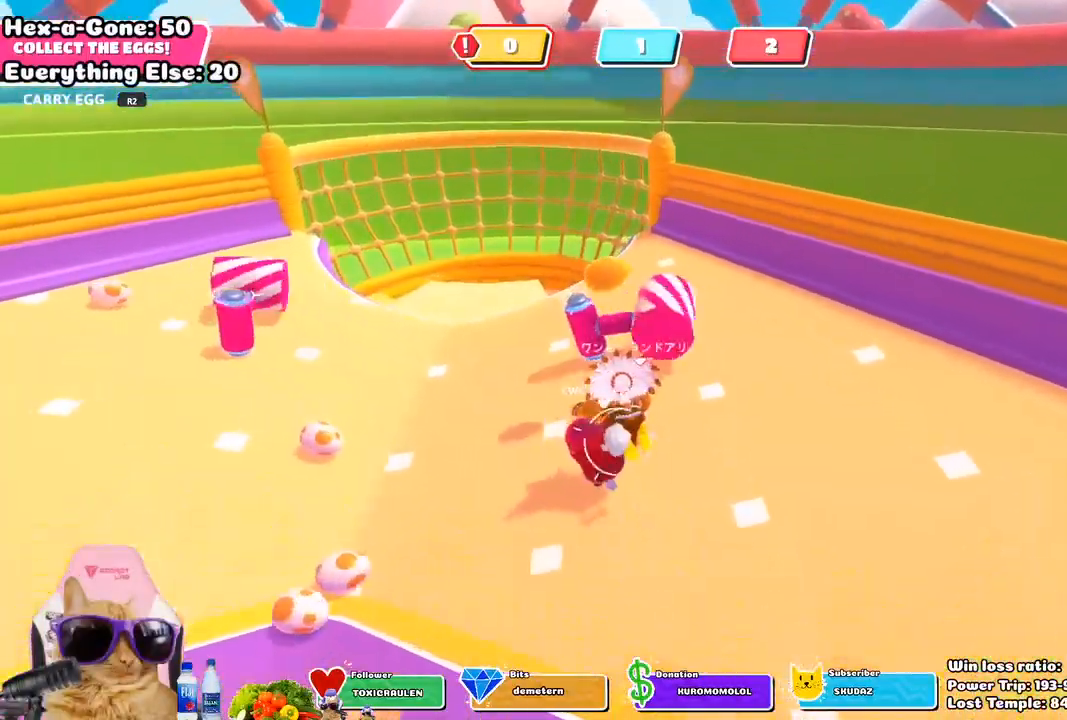
{"buttons": [], "left_stick": "down-left", "right_stick": "center", "events": [[33, "left_stick", "down-left"]]}
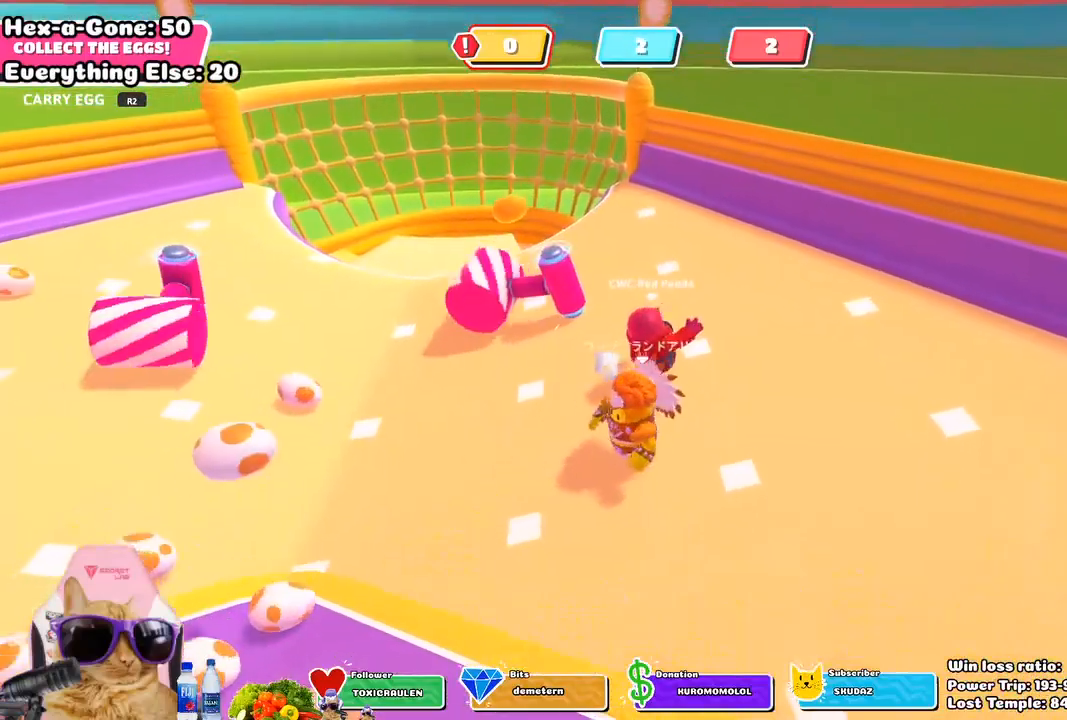
{"buttons": [], "left_stick": "left", "right_stick": "center", "events": [[183, "right_stick", "down-left"], [367, "right_stick", "center"], [483, "left_stick", "left"]]}
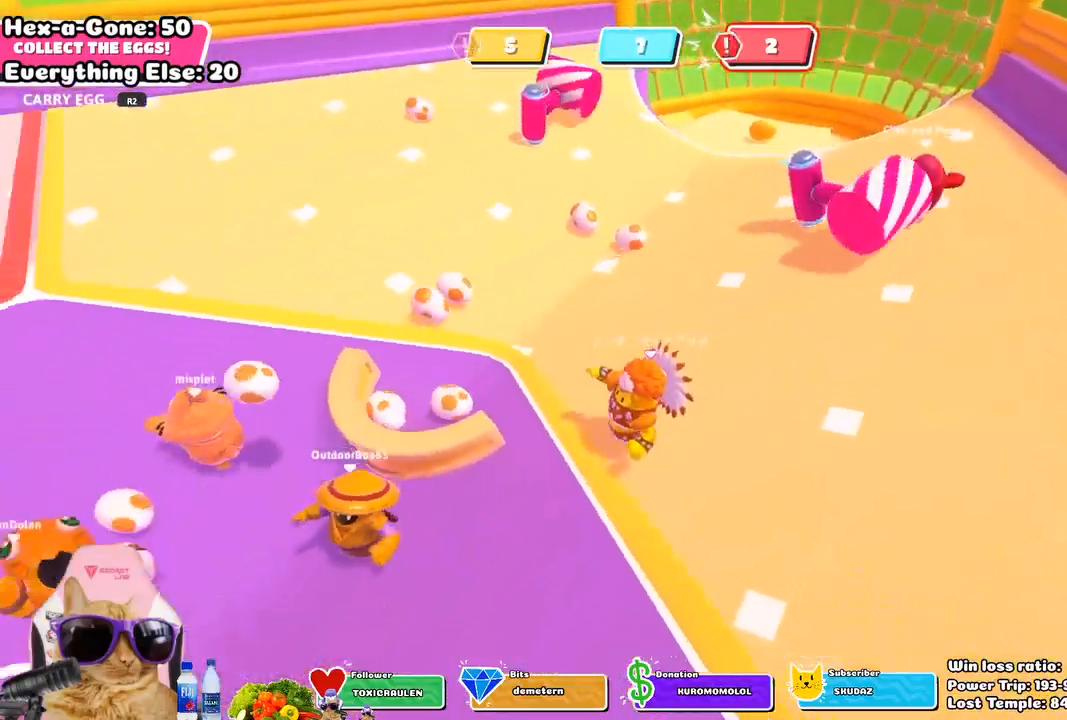
{"buttons": [], "left_stick": "down-left", "right_stick": "up-right", "events": [[33, "left_stick", "up-left"], [333, "right_stick", "right"], [417, "right_stick", "up-right"], [500, "left_stick", "down-left"]]}
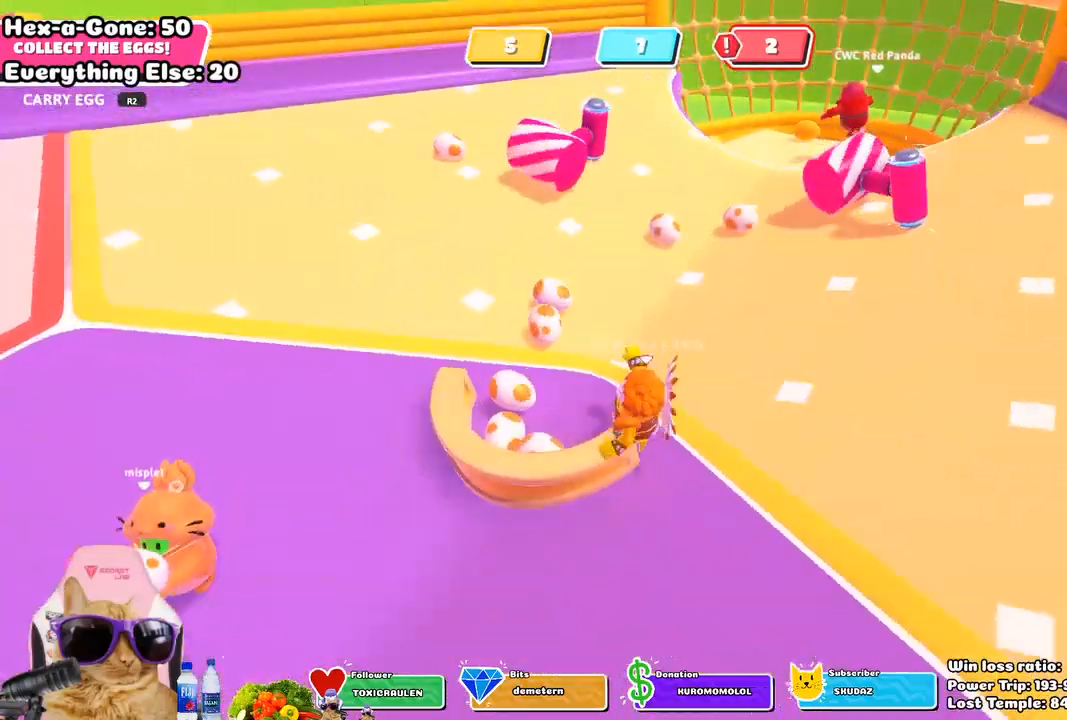
{"buttons": ["R2"], "left_stick": "up", "right_stick": "center", "events": [[100, "R2", "down"], [150, "right_stick", "center"], [283, "left_stick", "center"], [383, "left_stick", "up"]]}
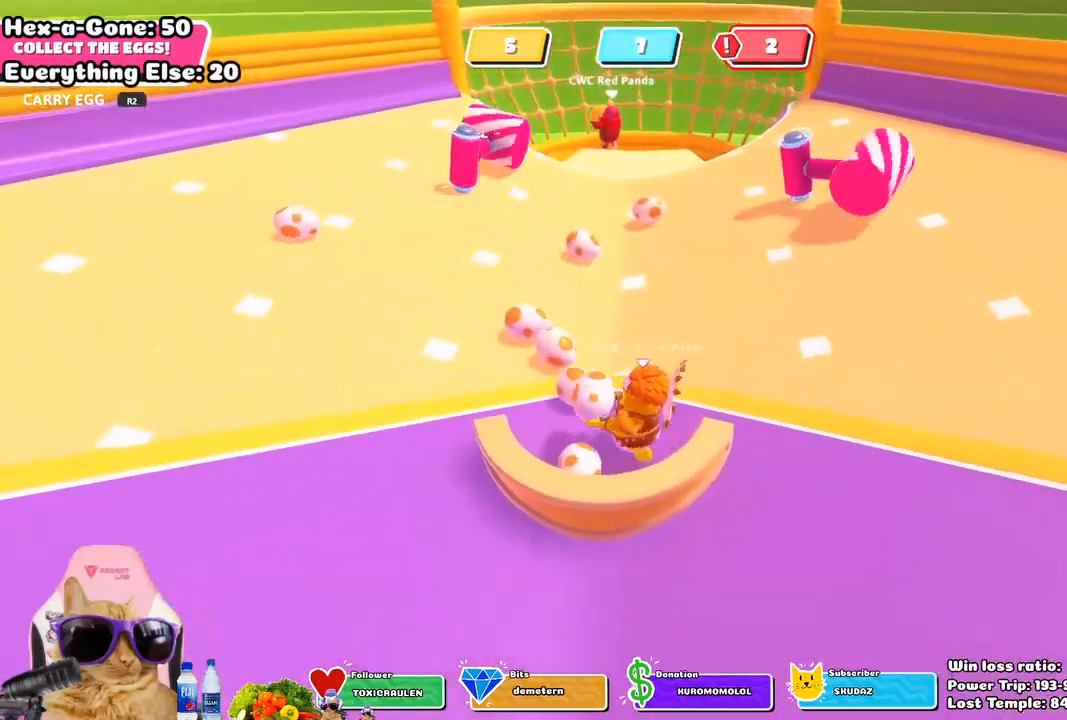
{"buttons": [], "left_stick": "center", "right_stick": "center", "events": [[100, "CROSS", "down"], [133, "SQUARE", "down"], [233, "SQUARE", "up"], [250, "CROSS", "up"], [250, "left_stick", "center"], [267, "R2", "up"]]}
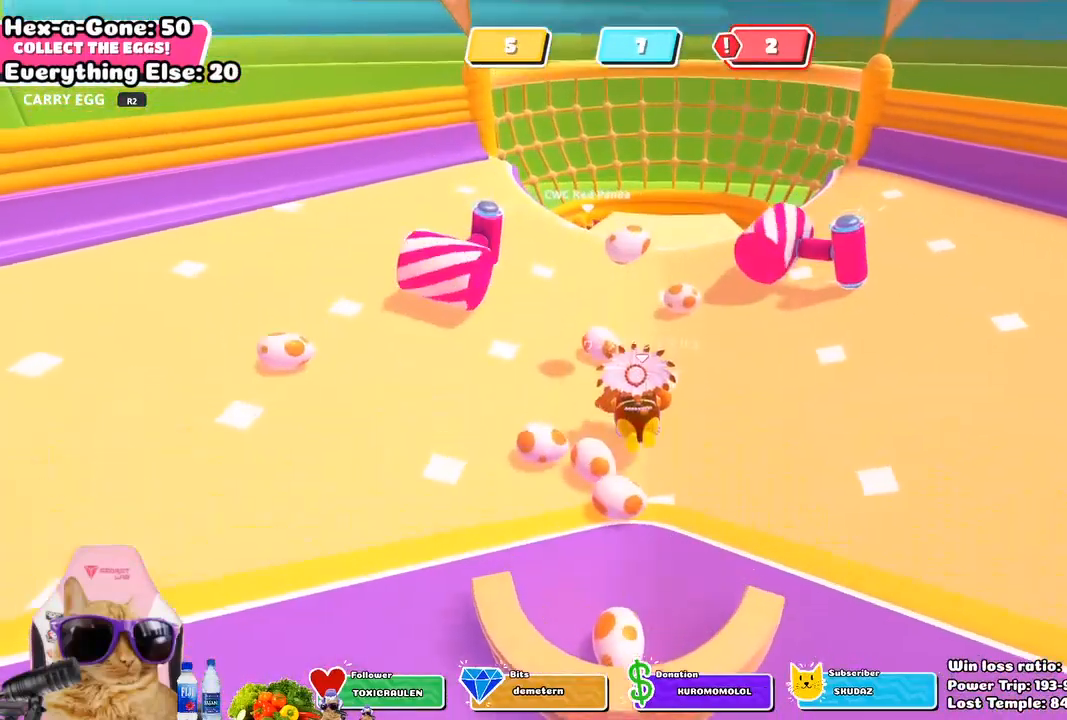
{"buttons": ["R2"], "left_stick": "down", "right_stick": "up", "events": [[117, "left_stick", "left"], [183, "left_stick", "down-left"], [333, "left_stick", "down"], [483, "right_stick", "up"], [500, "R2", "down"]]}
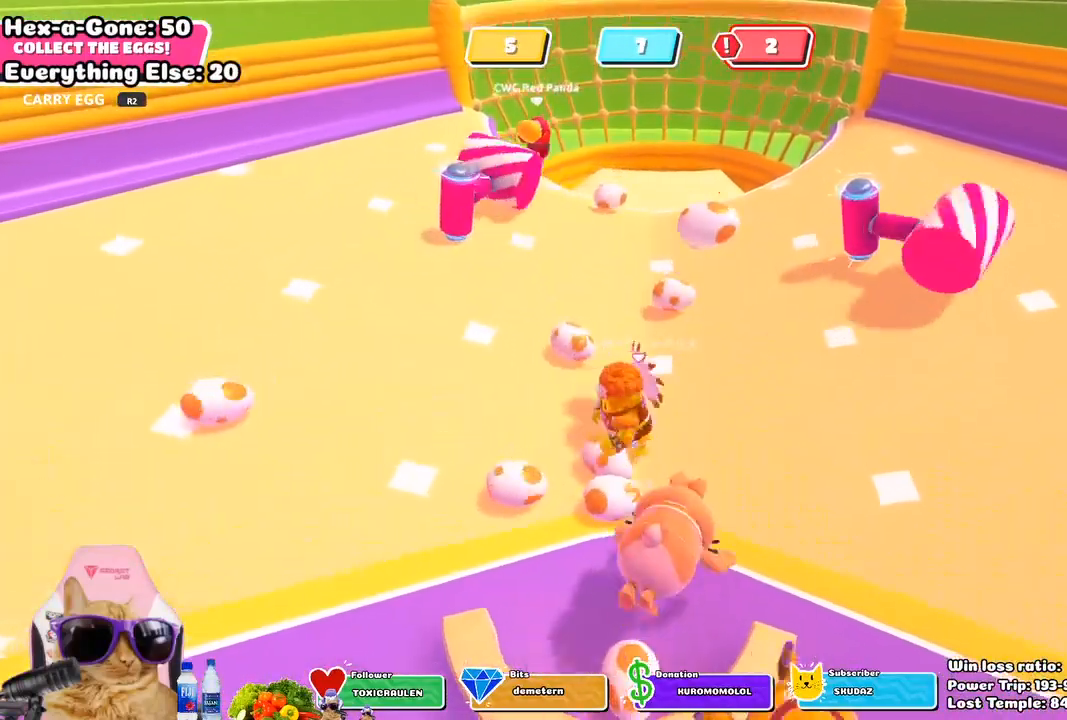
{"buttons": ["CROSS", "SQUARE", "R2"], "left_stick": "up", "right_stick": "center", "events": [[133, "left_stick", "left"], [217, "left_stick", "up"], [233, "right_stick", "center"], [417, "CROSS", "down"], [450, "SQUARE", "down"]]}
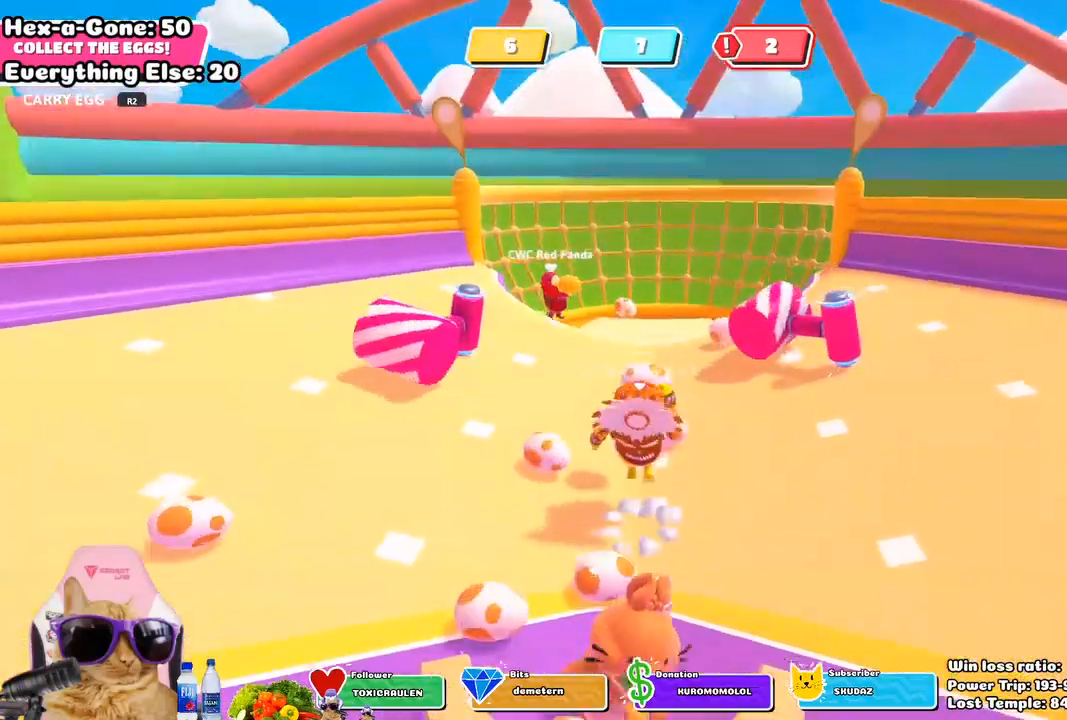
{"buttons": [], "left_stick": "down", "right_stick": "down", "events": [[33, "SQUARE", "up"], [67, "CROSS", "up"], [83, "R2", "up"], [100, "left_stick", "center"], [350, "right_stick", "down"], [500, "left_stick", "down"]]}
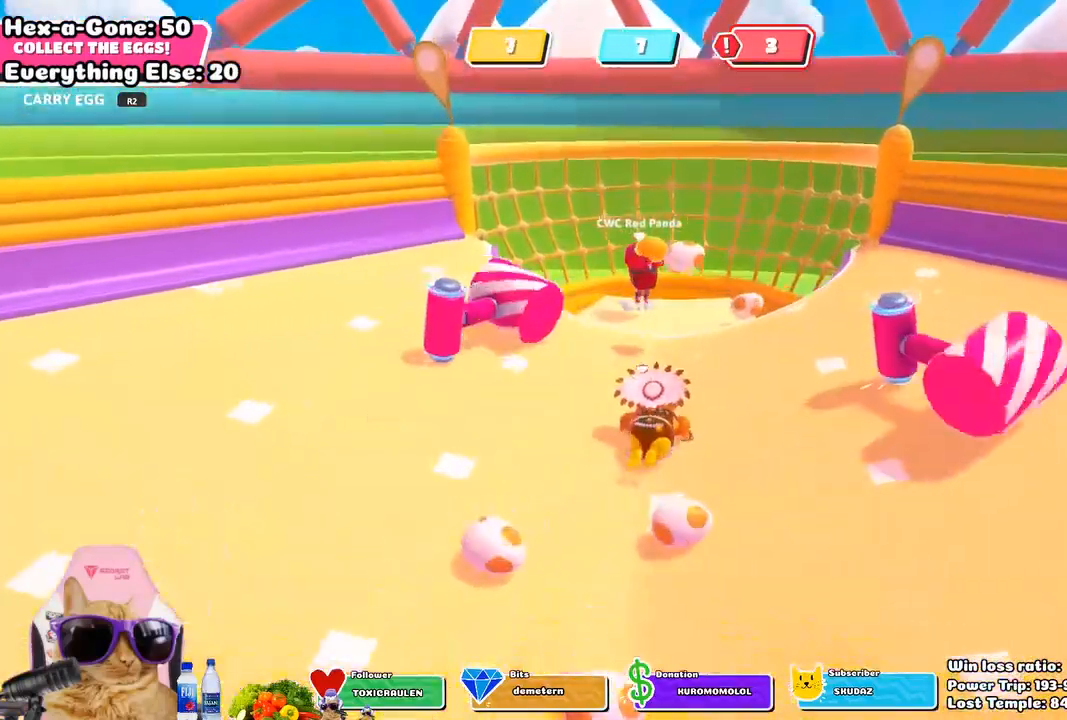
{"buttons": [], "left_stick": "center", "right_stick": "center", "events": [[50, "right_stick", "center"], [500, "left_stick", "center"]]}
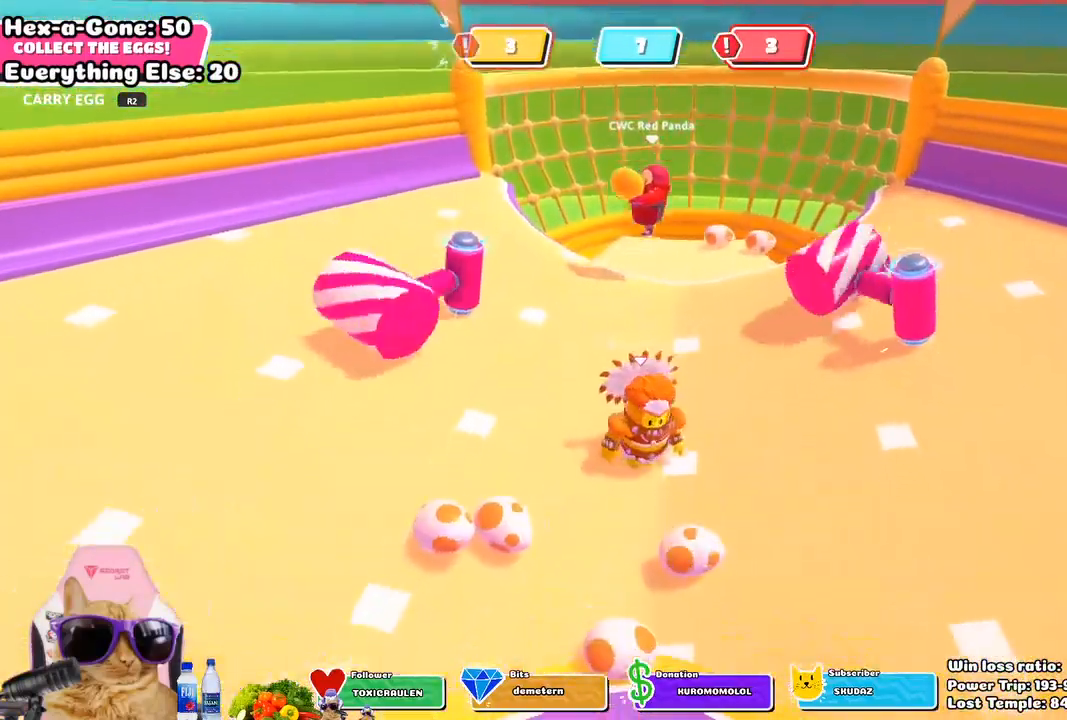
{"buttons": [], "left_stick": "left", "right_stick": "center", "events": [[33, "left_stick", "left"], [200, "right_stick", "down"], [433, "right_stick", "center"]]}